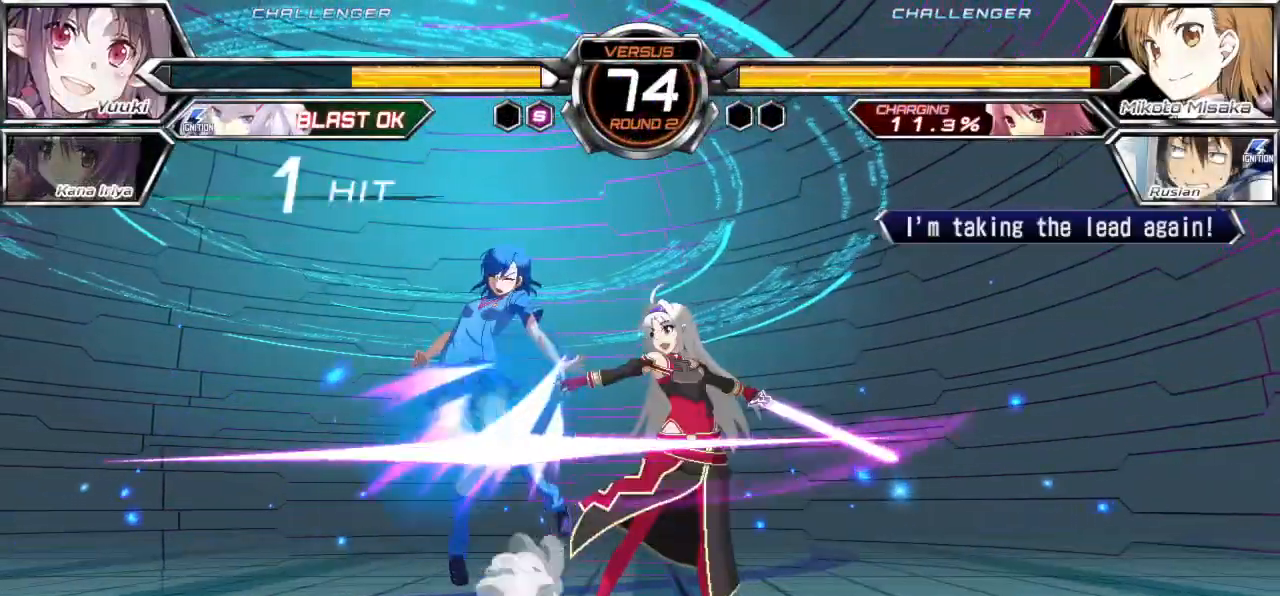
Gameplay with a controller (arcade stick); each line is a JSON object with the inputs held at the frame after it (dt_ms = milliseconds from this image to that frame). "events" lists button and stick changes between this image and that frame as [ms after this image, input, new state], when the widget could be followed in between. Not read: L3 R3.
{"dt_ms": 500, "buttons": ["CROSS", "SQUARE"], "left_stick": "left", "events": [[217, "left_stick", "left"], [283, "CROSS", "down"], [300, "SQUARE", "down"]]}
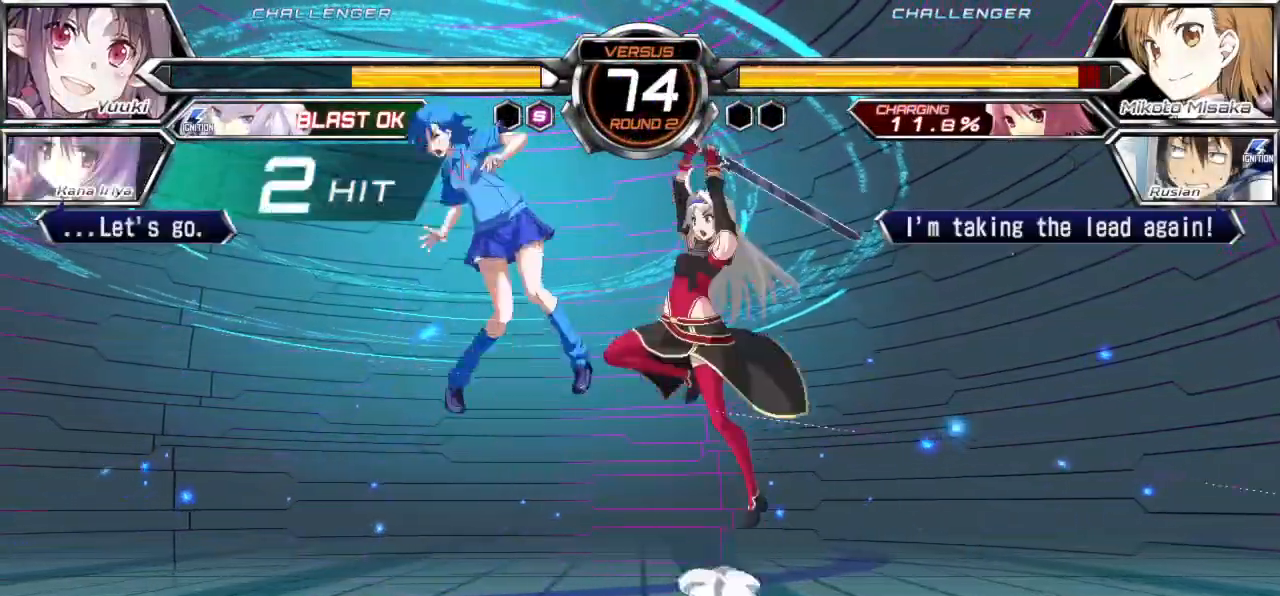
{"dt_ms": 500, "buttons": ["CROSS", "SQUARE"], "left_stick": "left", "events": []}
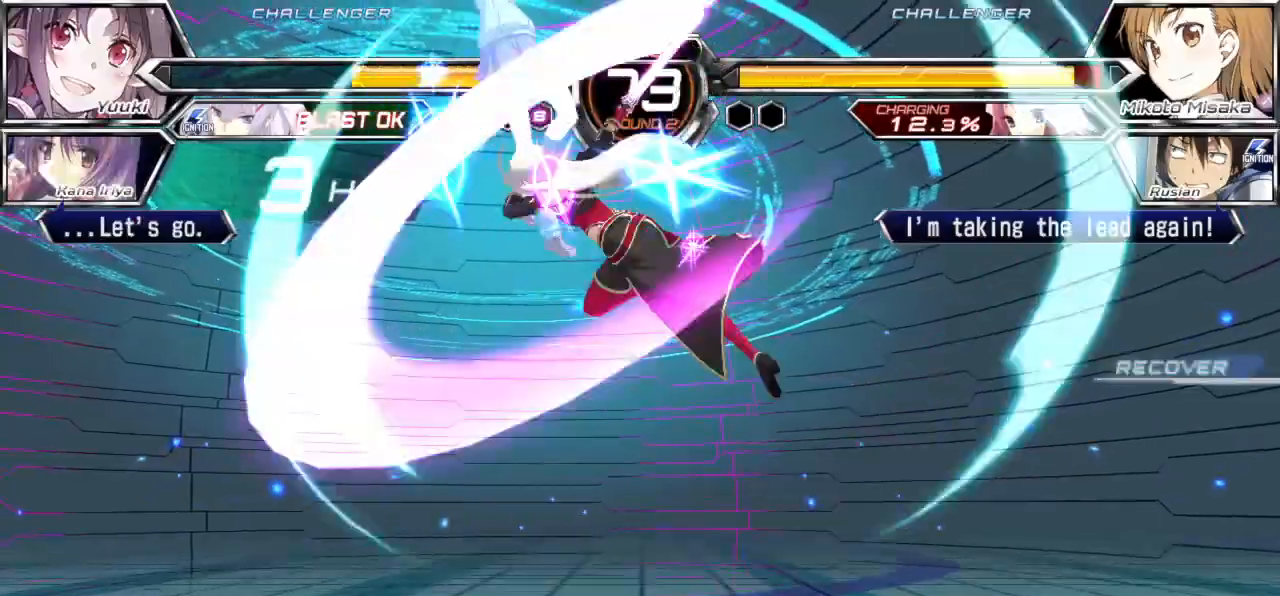
{"dt_ms": 500, "buttons": [], "left_stick": "up-left", "events": [[333, "CROSS", "up"], [333, "SQUARE", "up"], [367, "left_stick", "center"], [483, "left_stick", "up-left"]]}
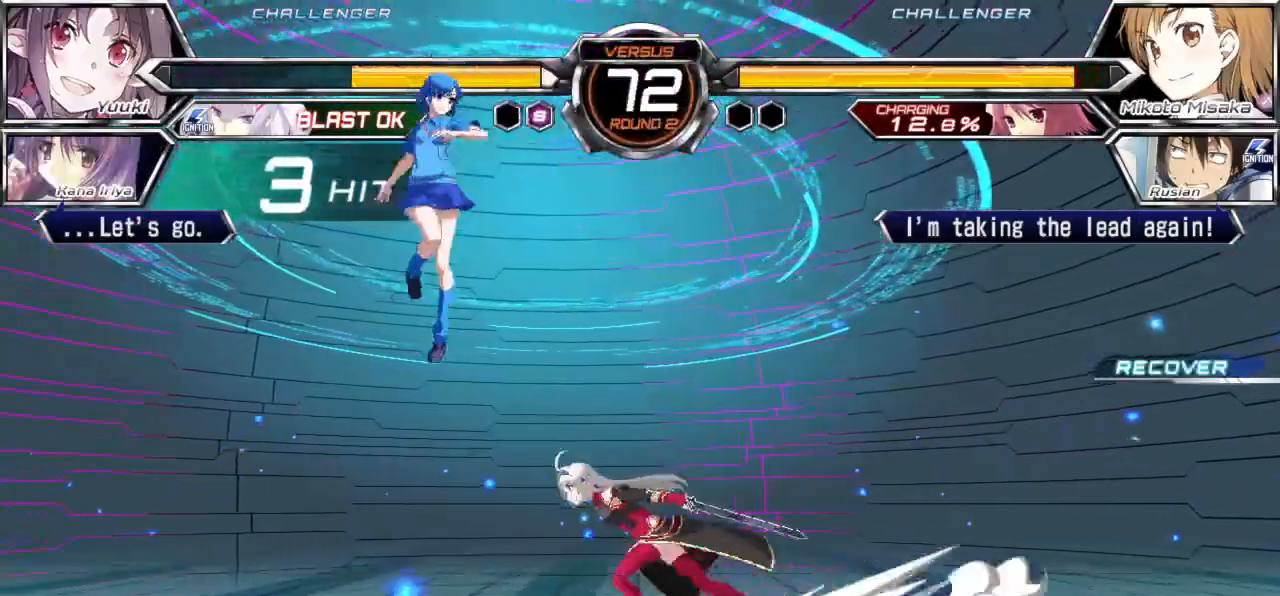
{"dt_ms": 500, "buttons": [], "left_stick": "right", "events": [[233, "left_stick", "center"], [317, "left_stick", "right"], [383, "left_stick", "center"], [467, "left_stick", "right"]]}
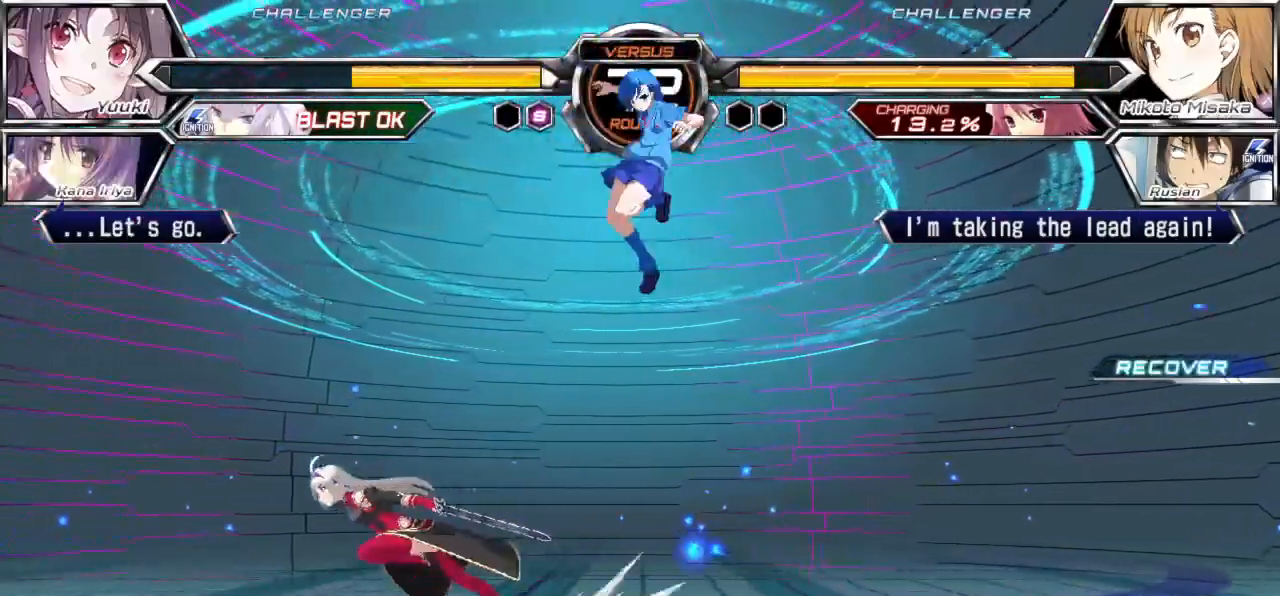
{"dt_ms": 500, "buttons": [], "left_stick": "center", "events": [[283, "left_stick", "down"], [367, "left_stick", "left"], [417, "left_stick", "center"], [433, "CROSS", "down"], [500, "CROSS", "up"]]}
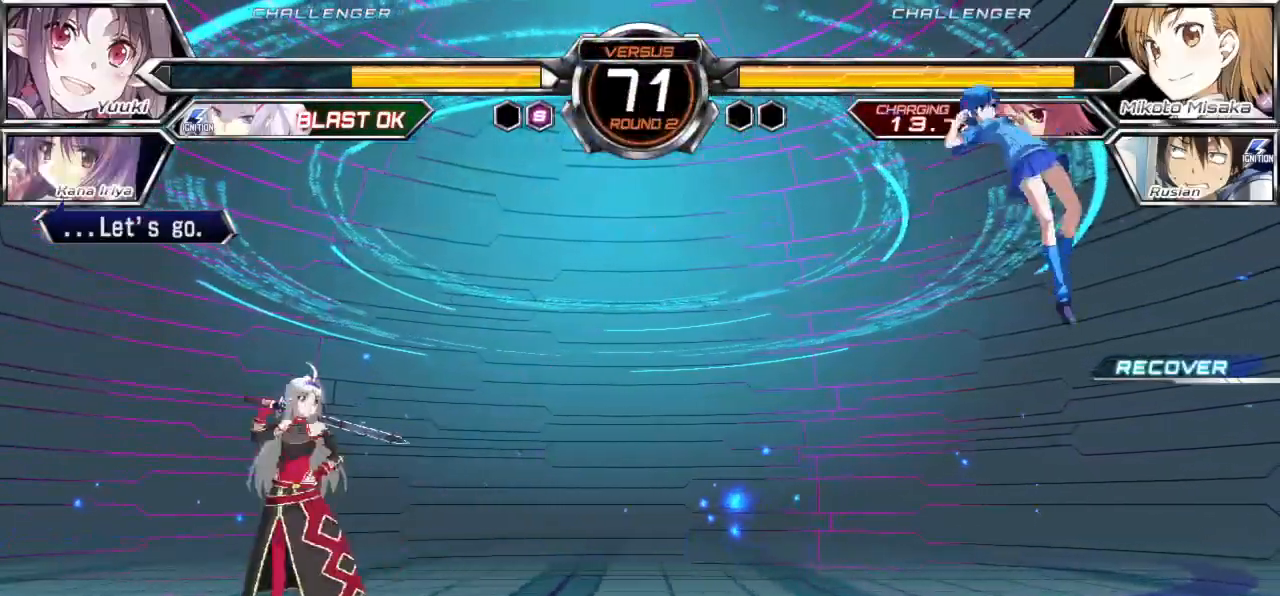
{"dt_ms": 500, "buttons": ["TRIANGLE"], "left_stick": "center", "events": [[183, "TRIANGLE", "down"], [250, "TRIANGLE", "up"], [350, "TRIANGLE", "down"], [417, "TRIANGLE", "up"], [483, "TRIANGLE", "down"]]}
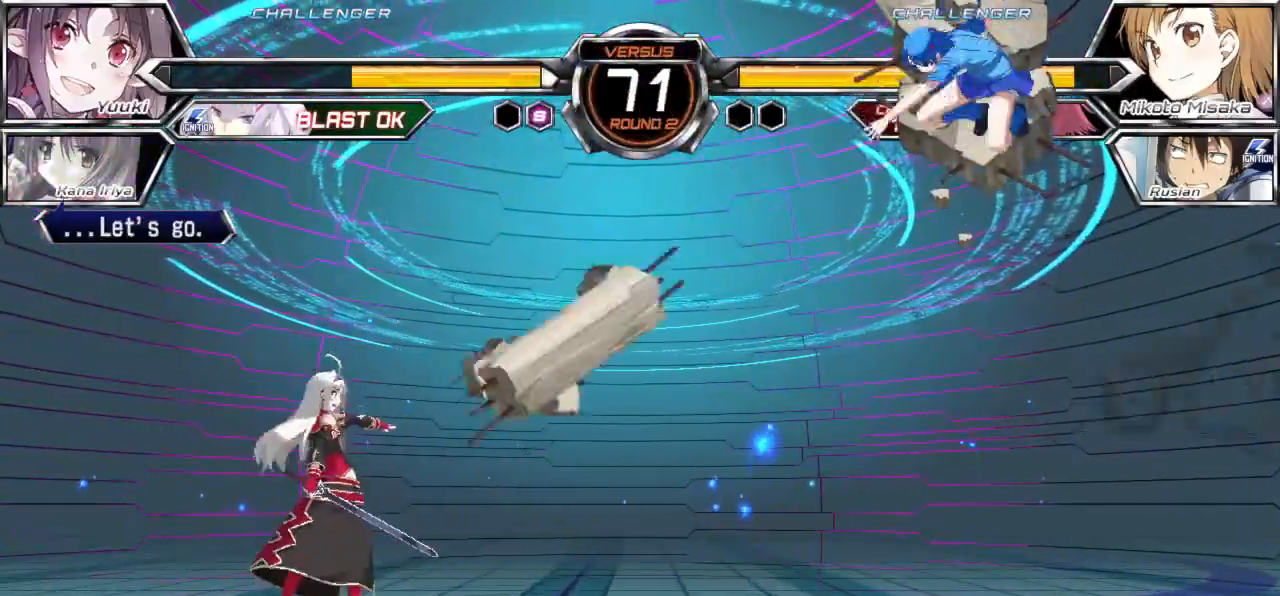
{"dt_ms": 500, "buttons": [], "left_stick": "center", "events": [[50, "TRIANGLE", "up"], [133, "left_stick", "down"], [267, "left_stick", "center"]]}
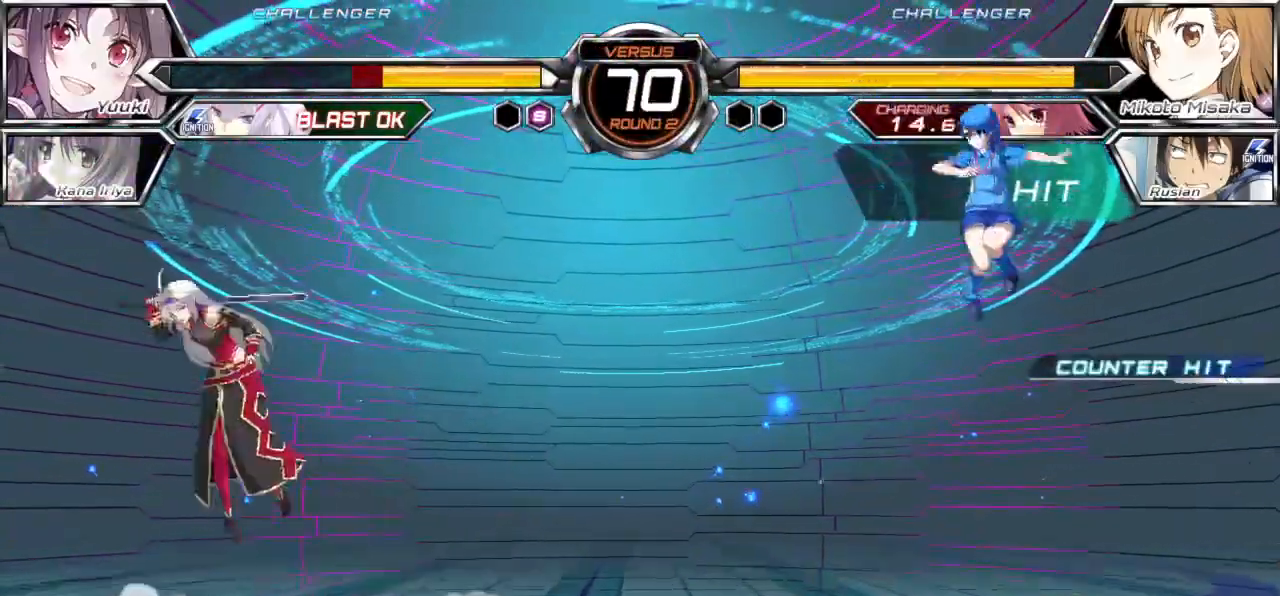
{"dt_ms": 500, "buttons": [], "left_stick": "left", "events": [[200, "left_stick", "left"], [333, "R1", "down"], [433, "R1", "up"]]}
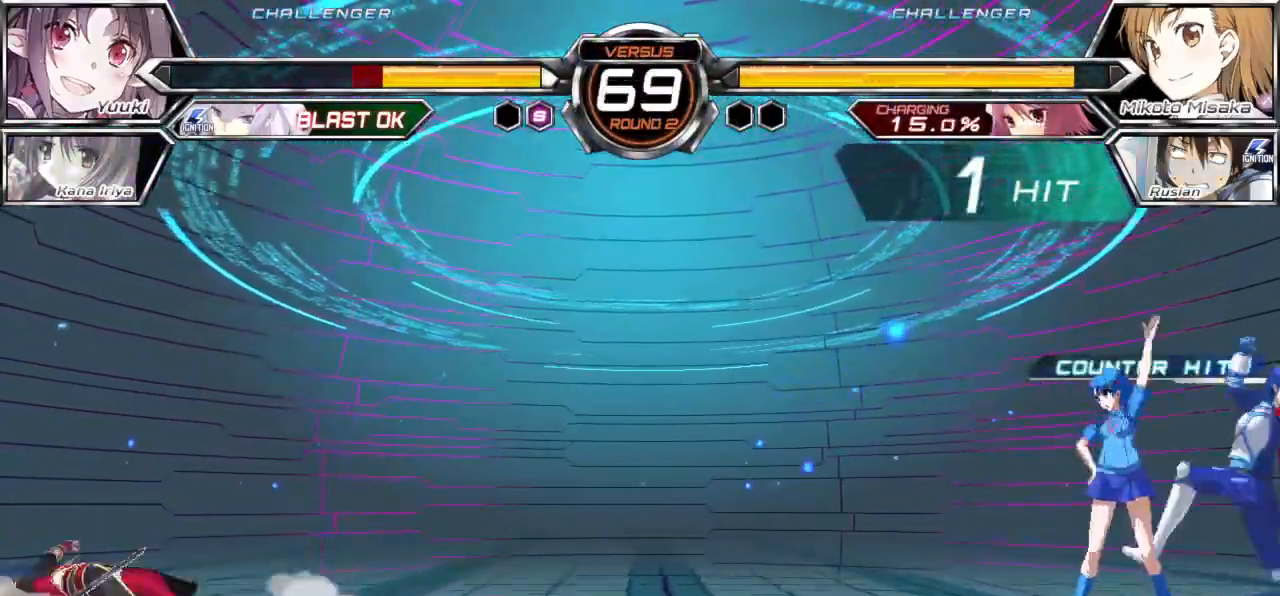
{"dt_ms": 500, "buttons": [], "left_stick": "up-left", "events": [[17, "left_stick", "center"], [350, "left_stick", "down"], [483, "left_stick", "up-left"]]}
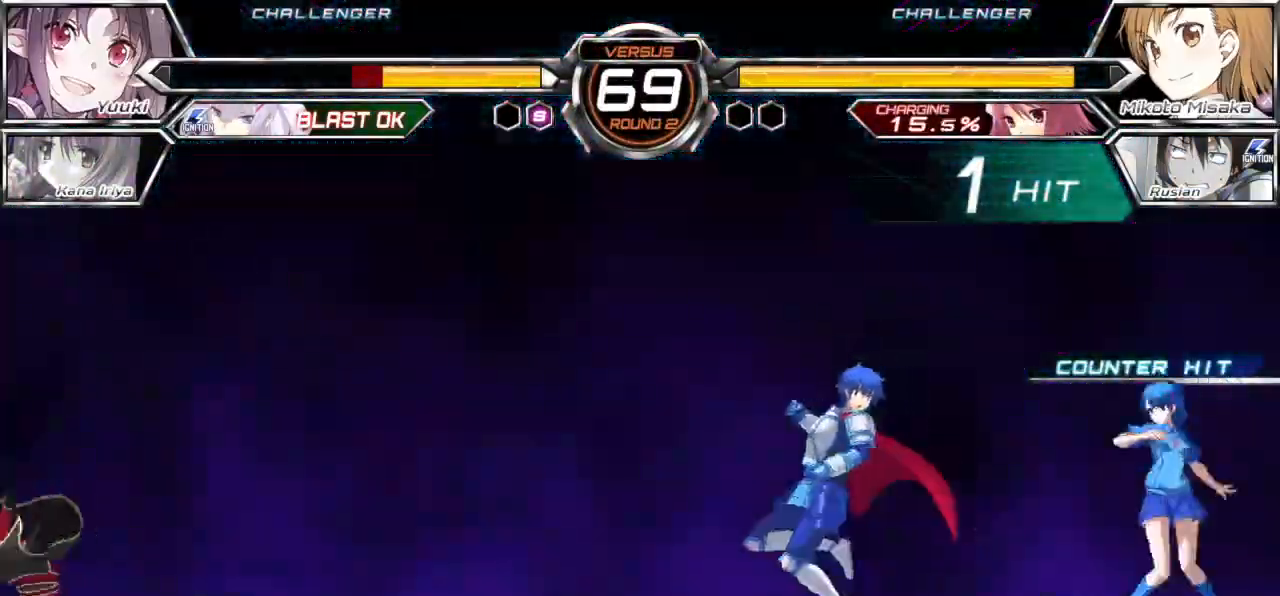
{"dt_ms": 500, "buttons": ["TRIANGLE"], "left_stick": "center", "events": [[83, "left_stick", "center"], [333, "TRIANGLE", "down"]]}
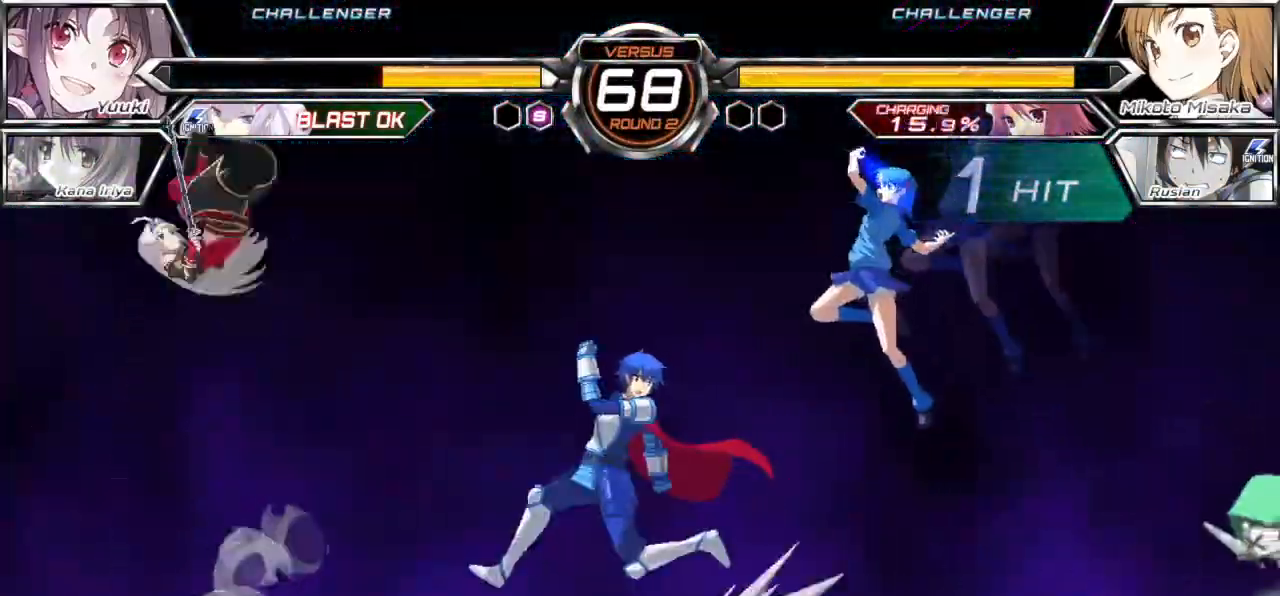
{"dt_ms": 500, "buttons": [], "left_stick": "center", "events": [[350, "TRIANGLE", "up"]]}
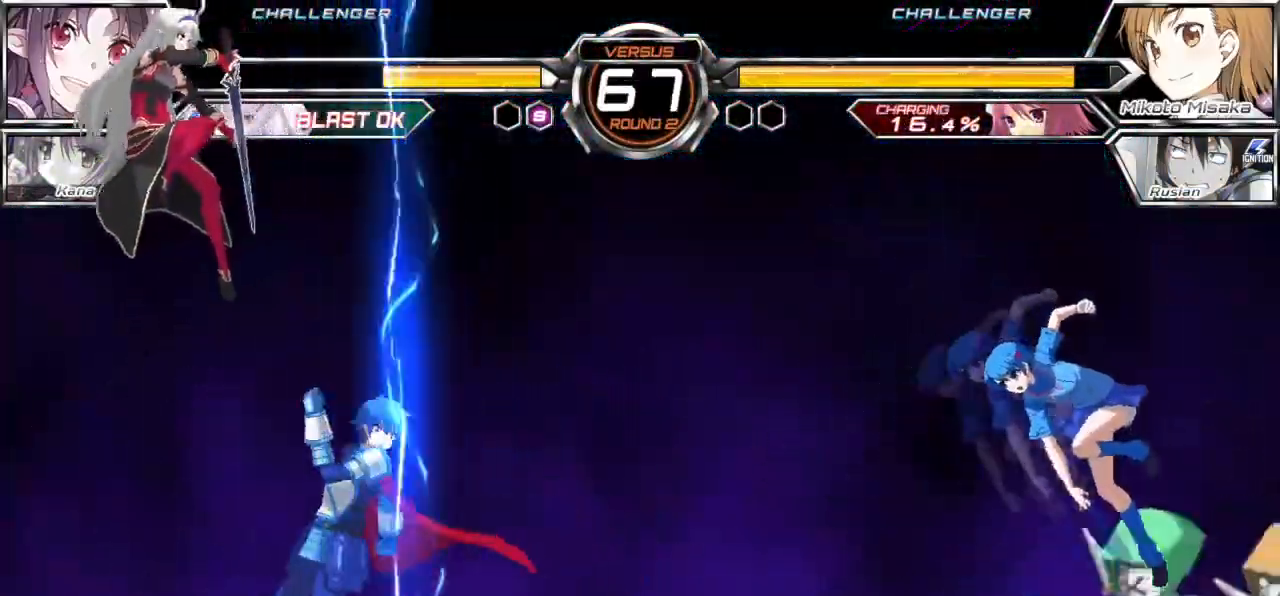
{"dt_ms": 500, "buttons": [], "left_stick": "left", "events": [[67, "left_stick", "left"], [133, "left_stick", "center"], [200, "left_stick", "left"]]}
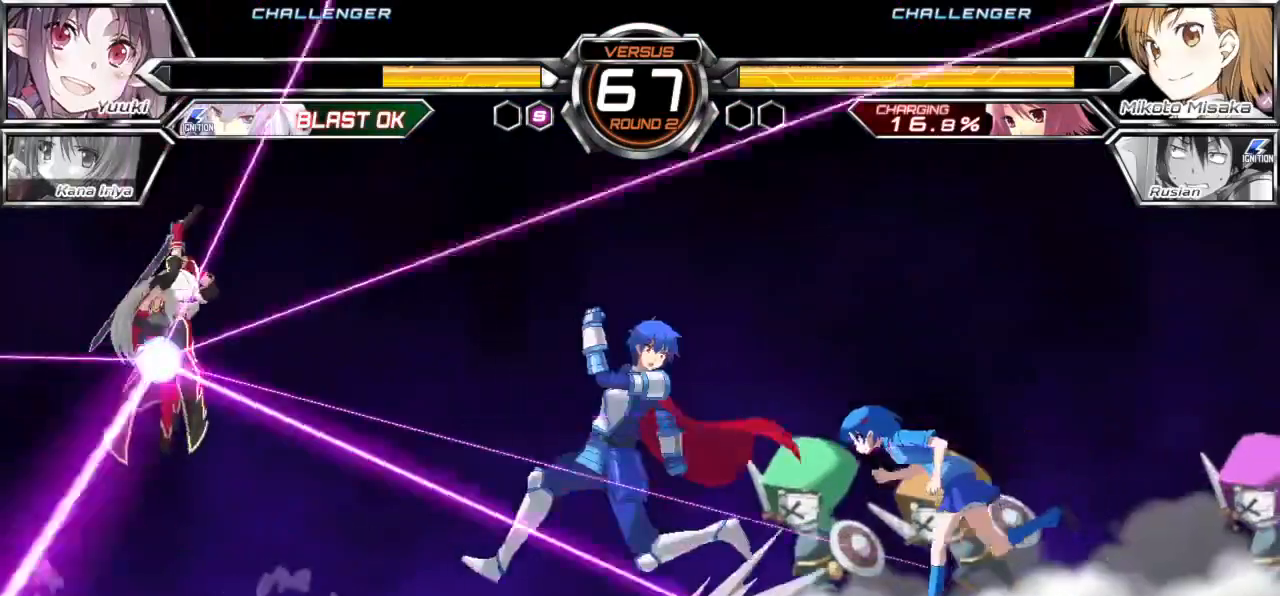
{"dt_ms": 500, "buttons": ["TRIANGLE"], "left_stick": "center", "events": [[100, "TRIANGLE", "down"], [117, "left_stick", "center"]]}
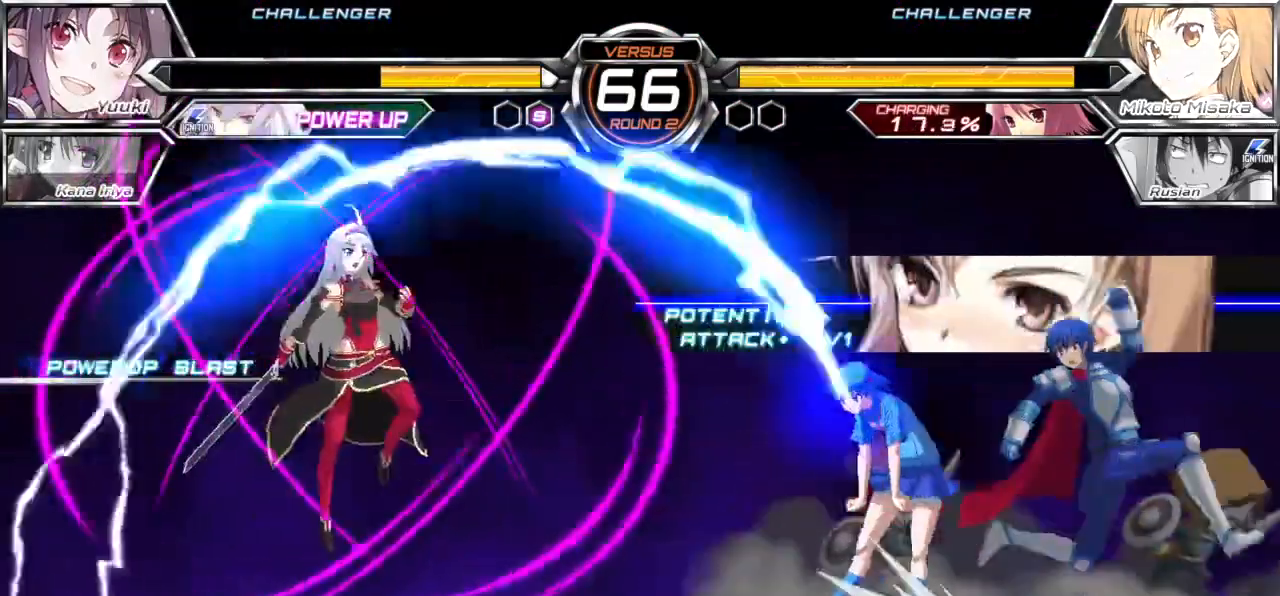
{"dt_ms": 500, "buttons": [], "left_stick": "center", "events": [[267, "TRIANGLE", "up"]]}
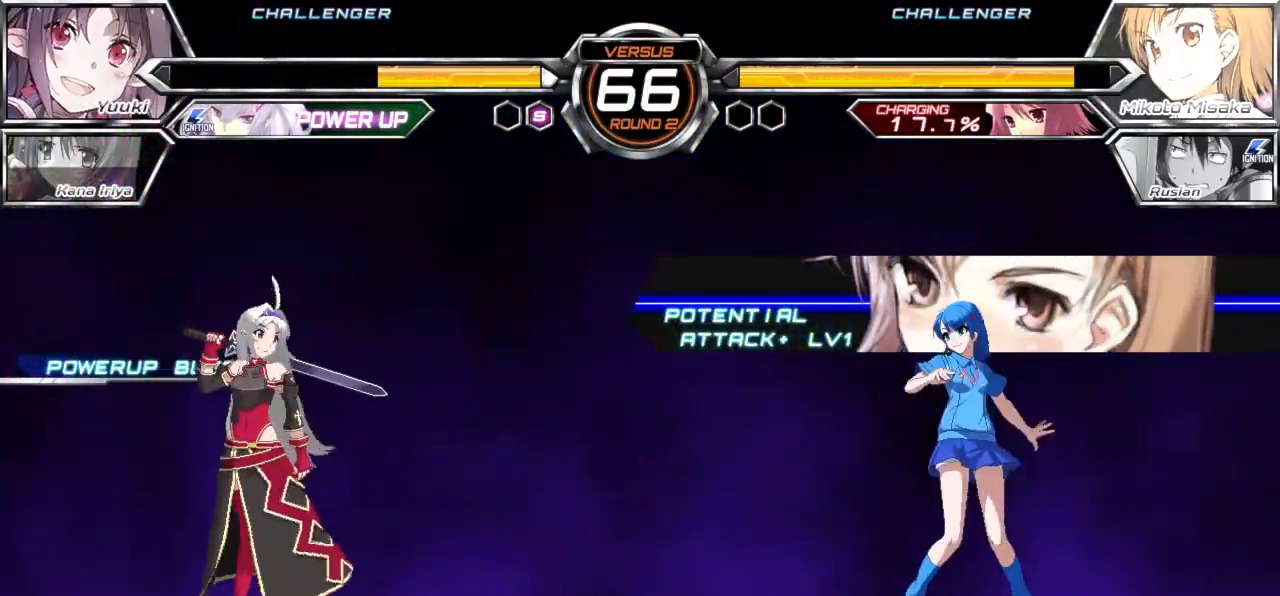
{"dt_ms": 500, "buttons": [], "left_stick": "down-right", "events": [[200, "left_stick", "down-right"]]}
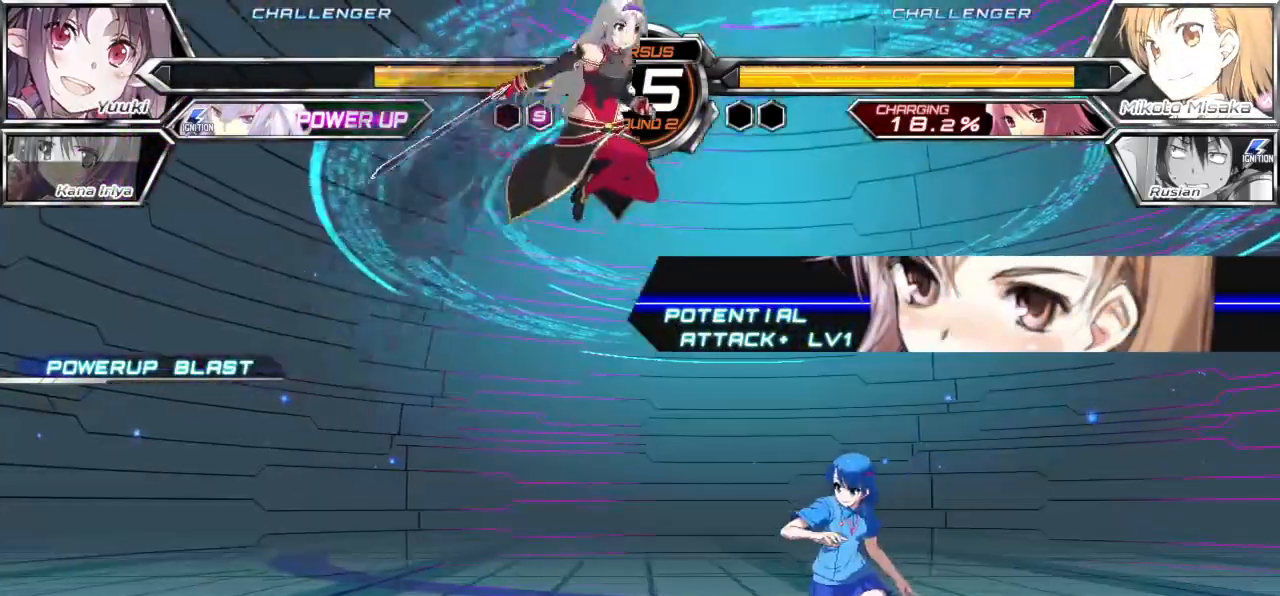
{"dt_ms": 500, "buttons": [], "left_stick": "right", "events": [[217, "CROSS", "down"], [300, "CROSS", "up"], [317, "left_stick", "center"], [500, "left_stick", "right"]]}
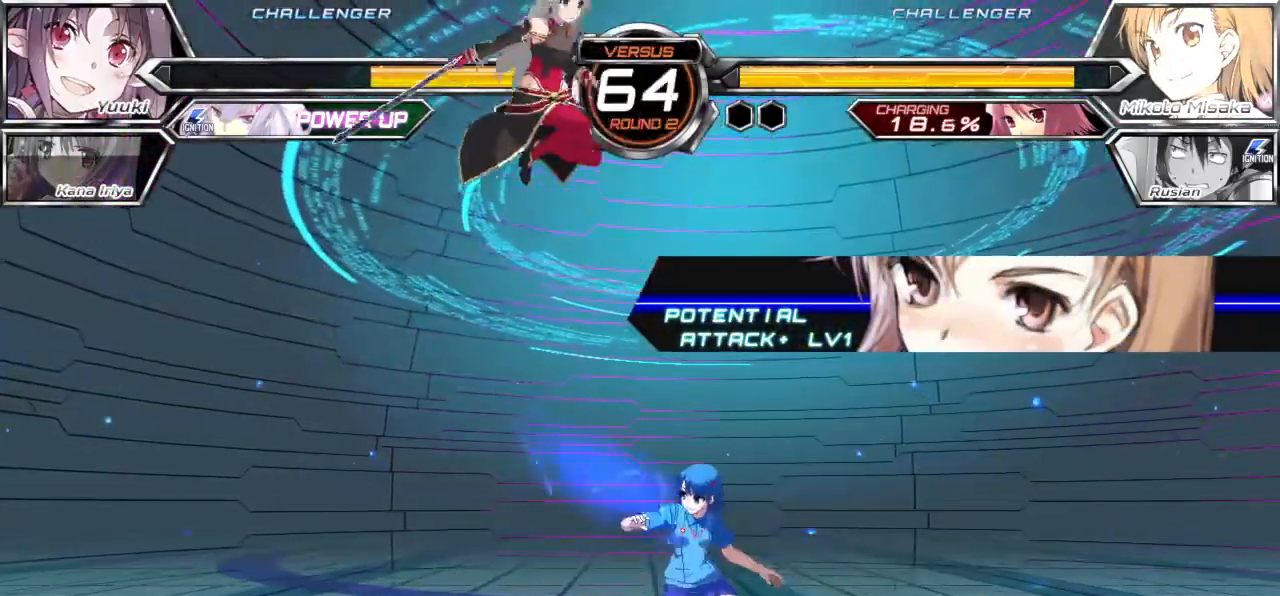
{"dt_ms": 500, "buttons": [], "left_stick": "up-right", "events": [[267, "left_stick", "down-right"], [500, "left_stick", "up-right"]]}
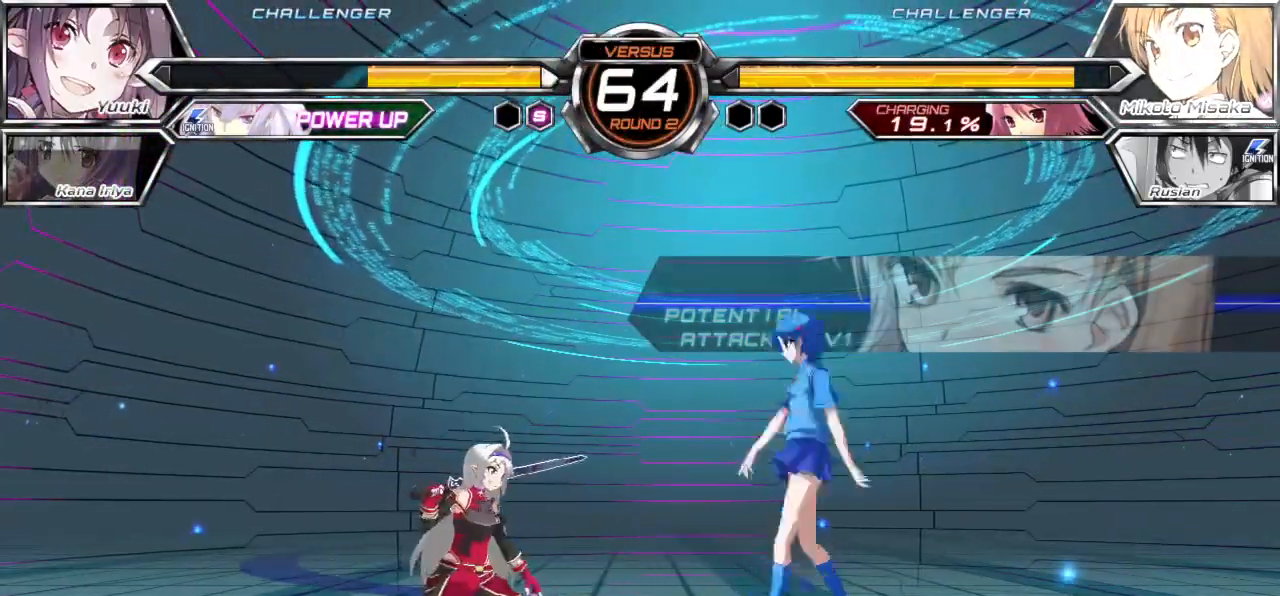
{"dt_ms": 500, "buttons": ["TRIANGLE"], "left_stick": "center"}
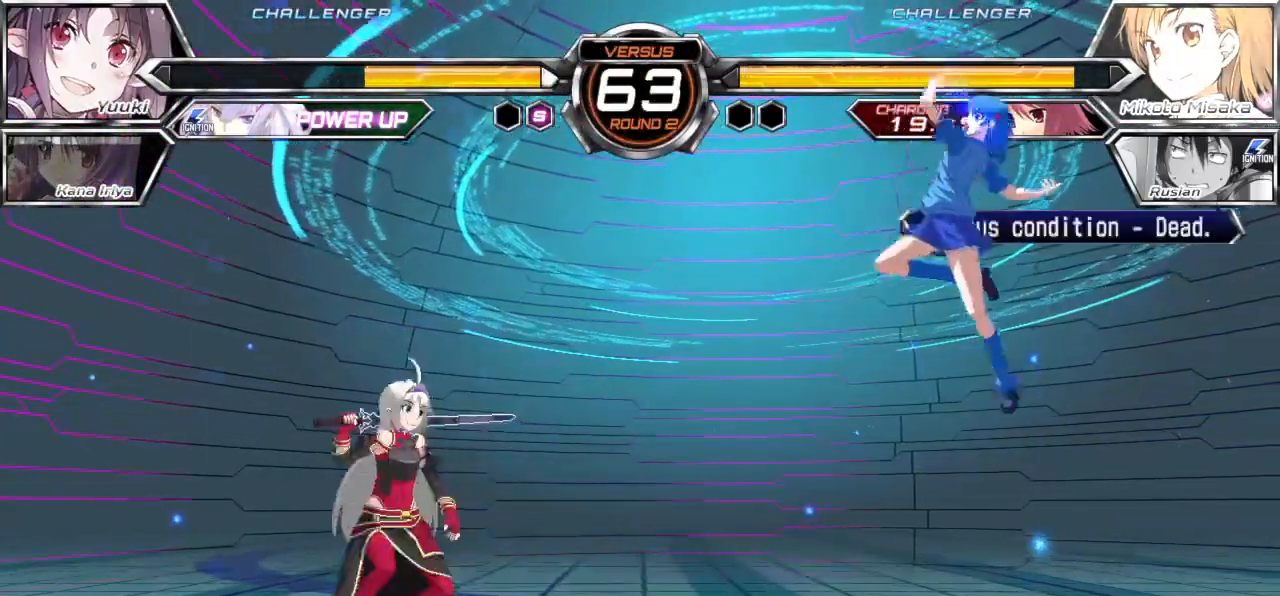
{"dt_ms": 500, "buttons": [], "left_stick": "center", "events": [[67, "TRIANGLE", "up"], [83, "left_stick", "up-left"], [133, "left_stick", "center"], [183, "left_stick", "left"], [283, "left_stick", "center"]]}
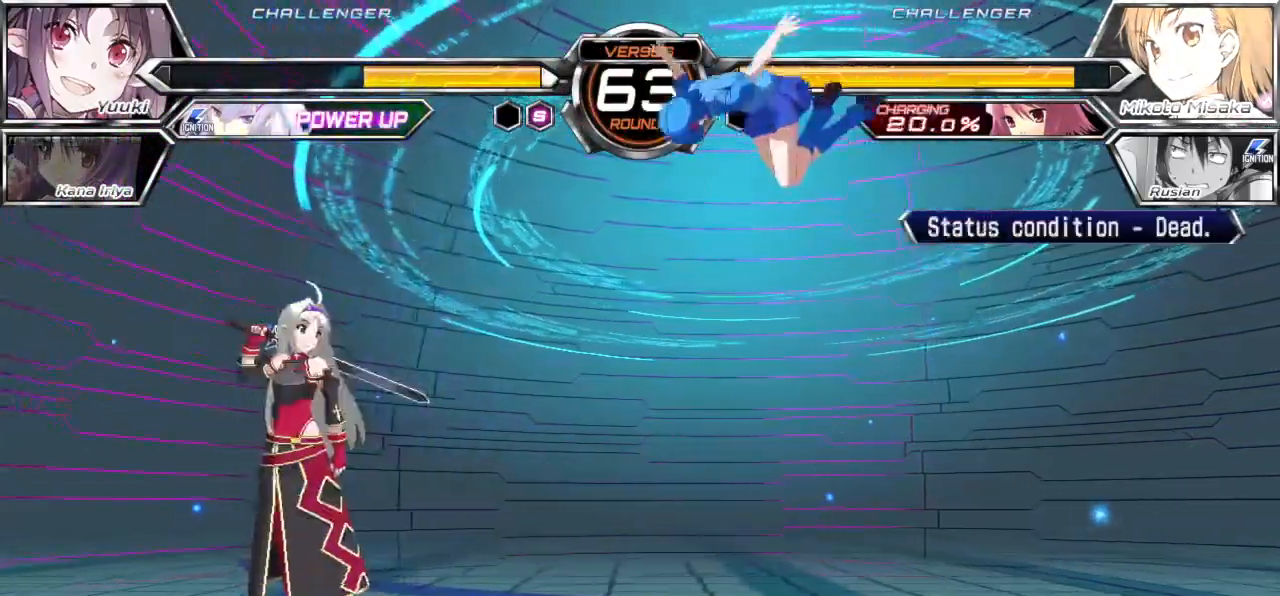
{"dt_ms": 1000, "buttons": [], "left_stick": "up-right"}
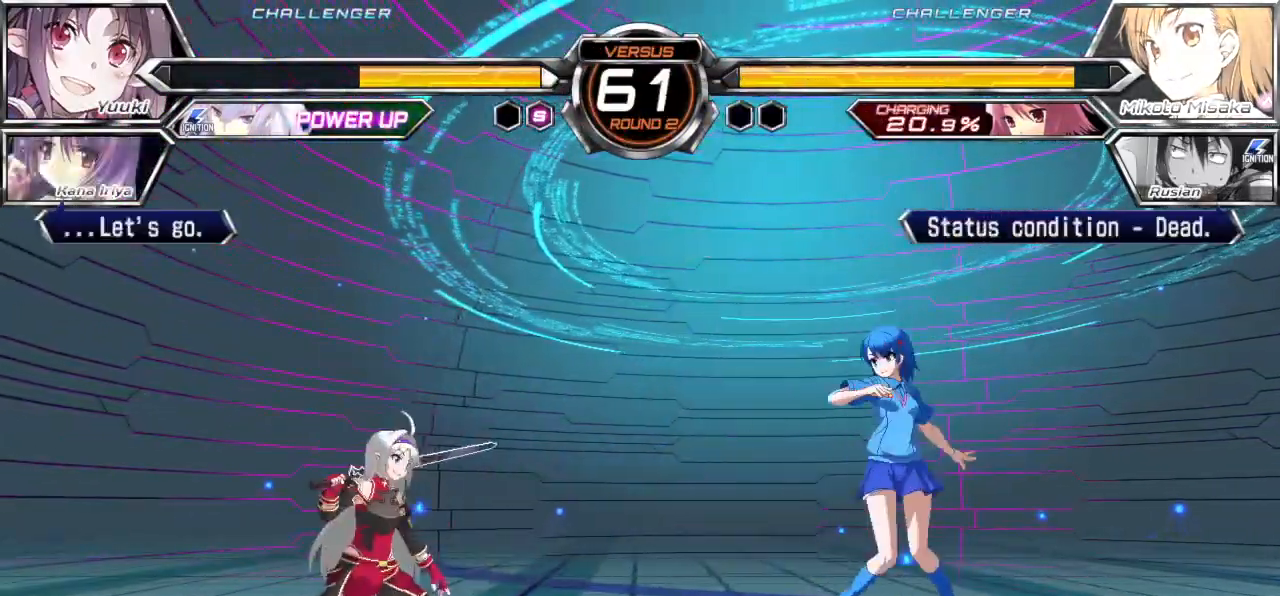
{"dt_ms": 500, "buttons": [], "left_stick": "center", "events": [[33, "TRIANGLE", "down"], [50, "left_stick", "center"], [433, "TRIANGLE", "up"]]}
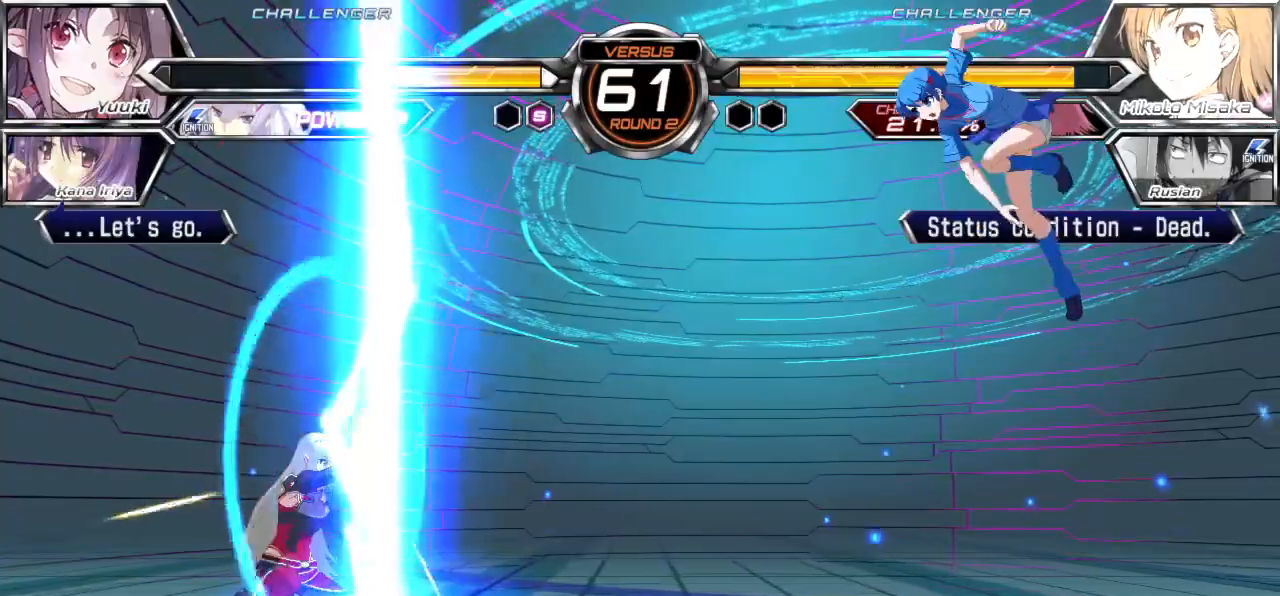
{"dt_ms": 500, "buttons": [], "left_stick": "center", "events": []}
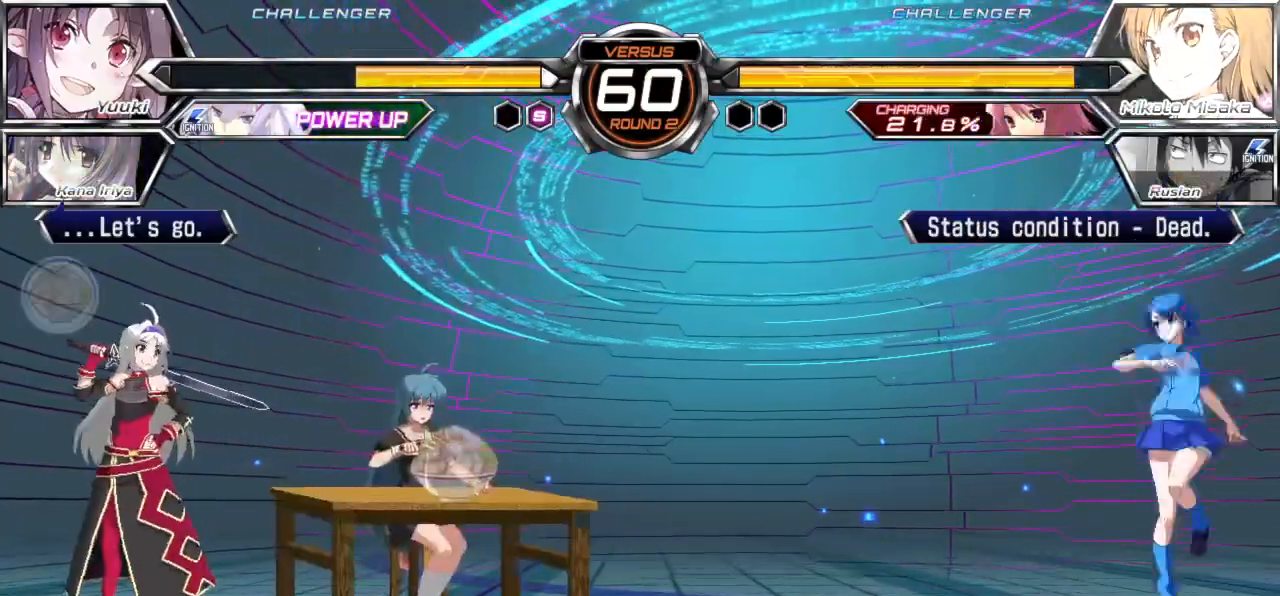
{"dt_ms": 1000, "buttons": [], "left_stick": "center"}
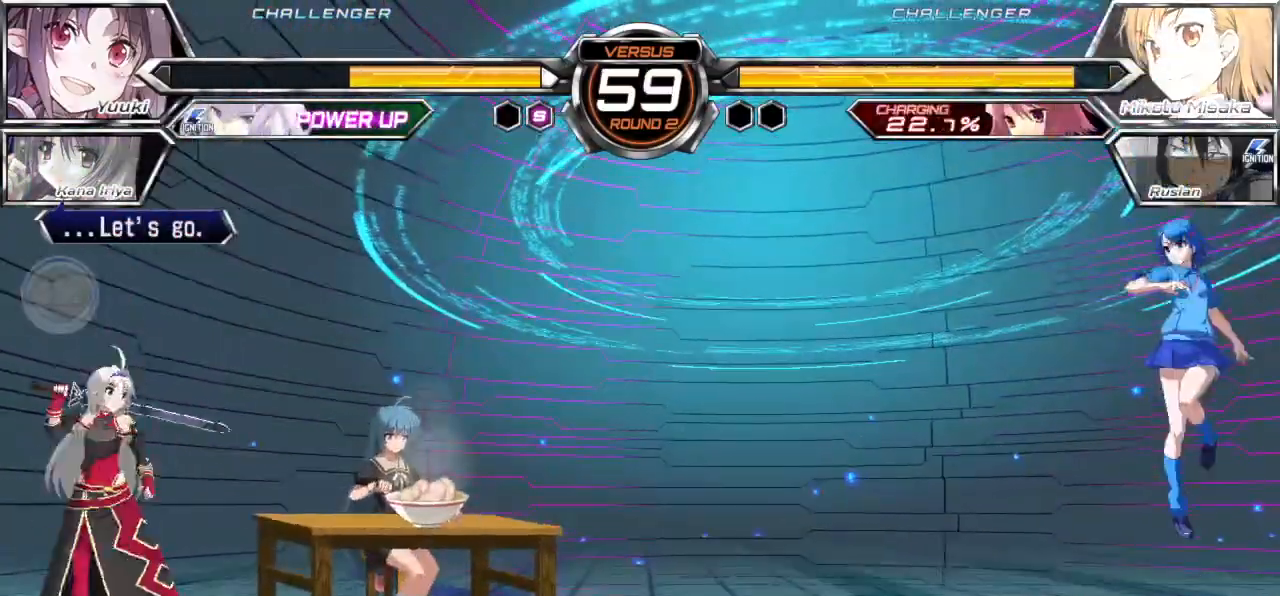
{"dt_ms": 500, "buttons": [], "left_stick": "center", "events": [[17, "left_stick", "down"], [117, "left_stick", "left"], [150, "CROSS", "down"], [150, "SQUARE", "down"], [167, "left_stick", "center"], [217, "CROSS", "up"], [217, "SQUARE", "up"]]}
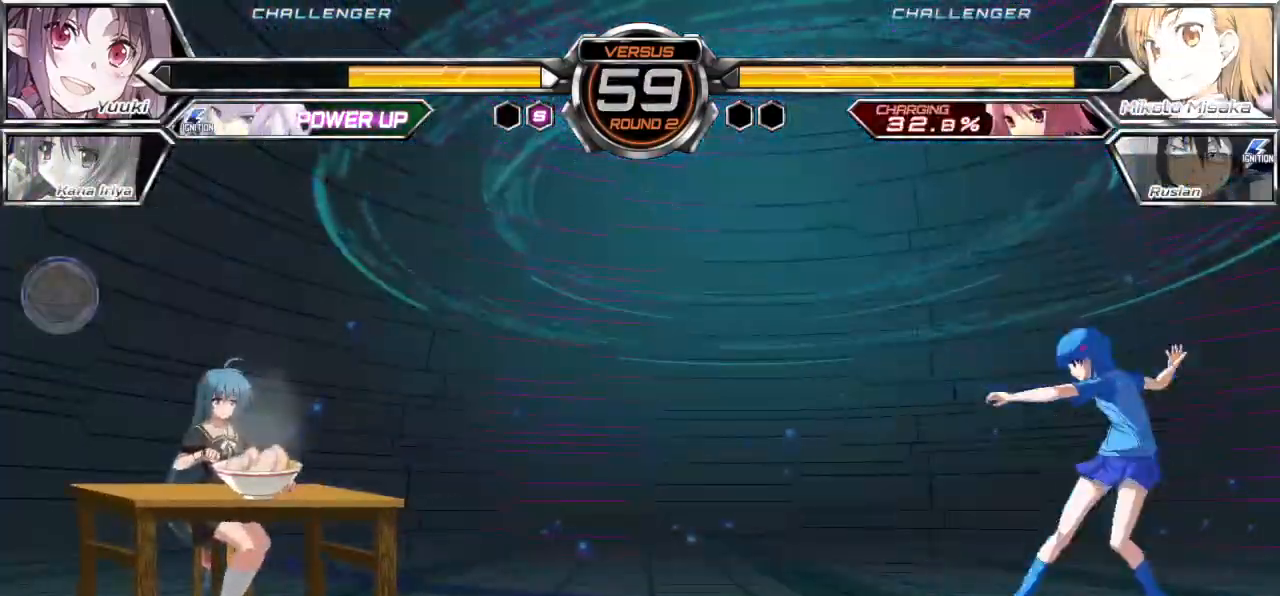
{"dt_ms": 500, "buttons": [], "left_stick": "right", "events": [[33, "left_stick", "right"]]}
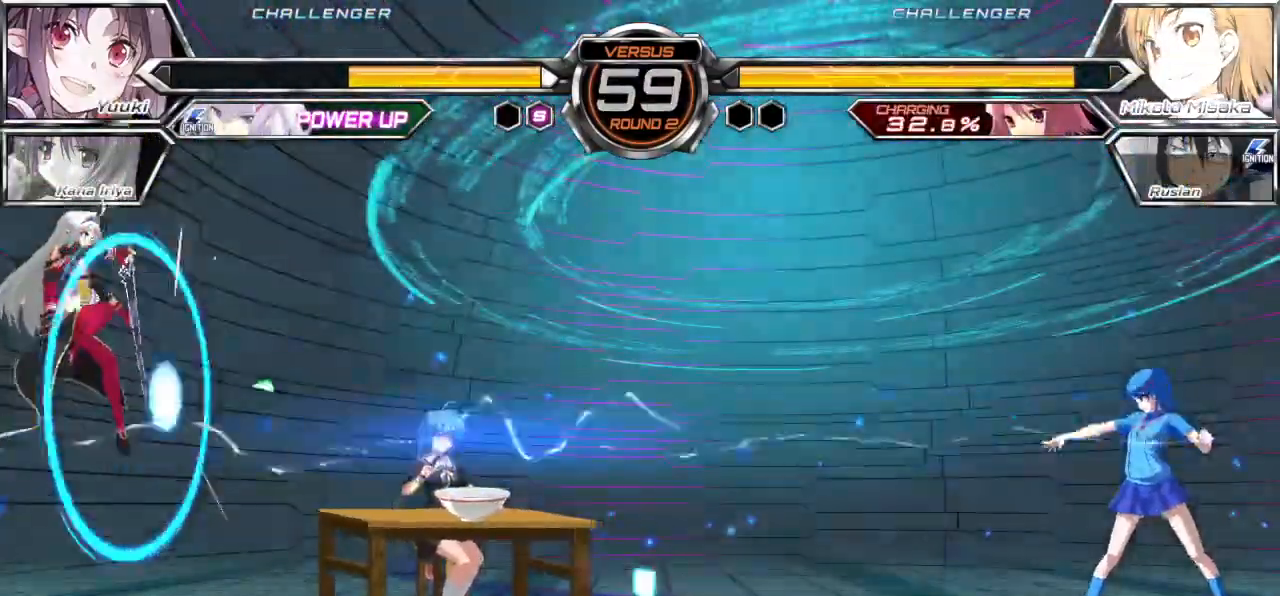
{"dt_ms": 500, "buttons": [], "left_stick": "right", "events": [[233, "R1", "down"], [317, "R1", "up"], [383, "R1", "down"], [467, "R1", "up"]]}
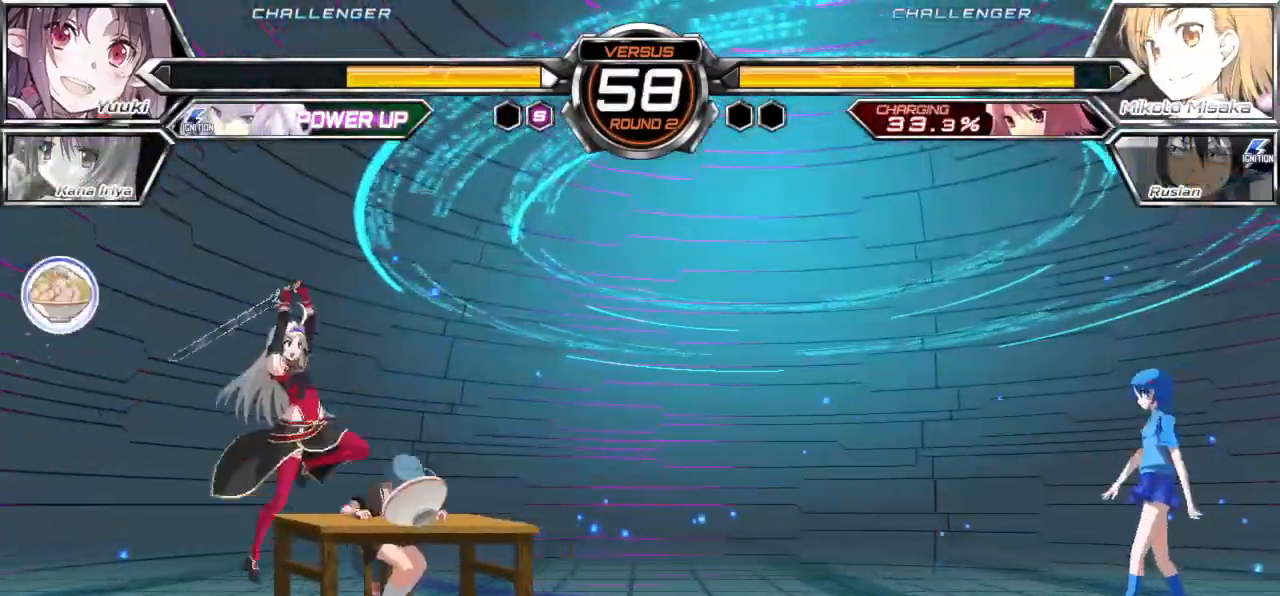
{"dt_ms": 500, "buttons": [], "left_stick": "right", "events": []}